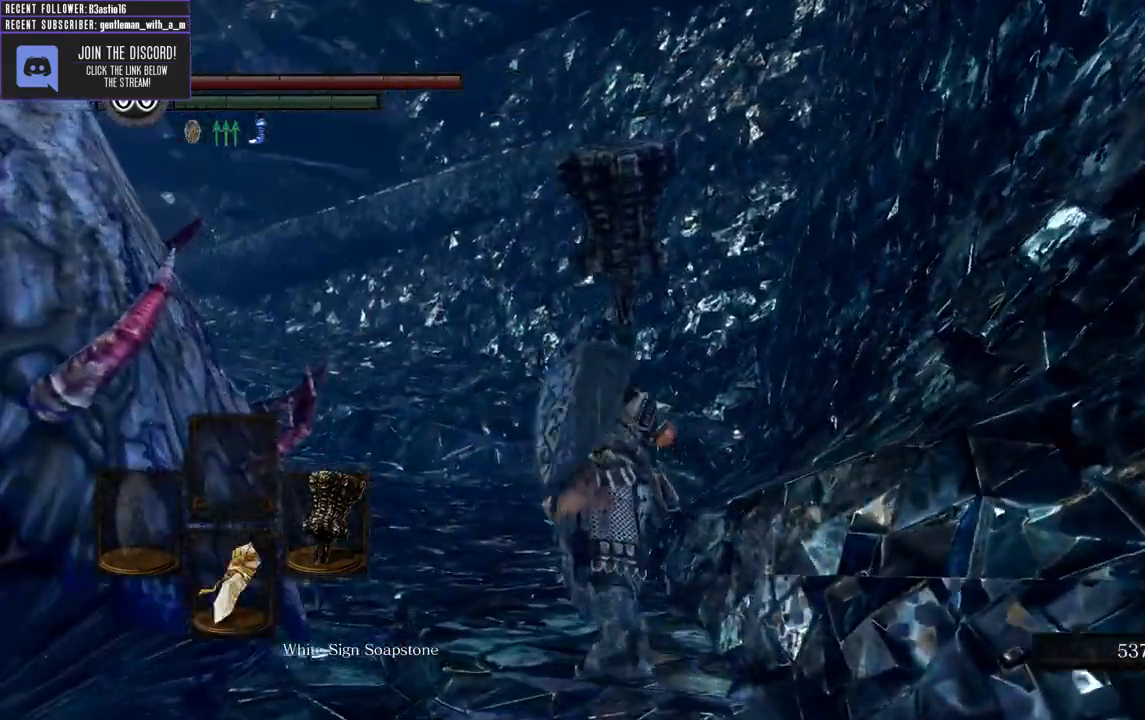
Gameplay with a controller (Xbox layout); each line is a JSON object with the inputs held at the frame after it. "events" lists button and stick changes between this image and that frame as [ms after this image, input, new state], when the widget could be followed in between.
{"buttons": ["B"], "left_stick": "up-left", "right_stick": "right", "events": [[367, "right_stick", "right"]]}
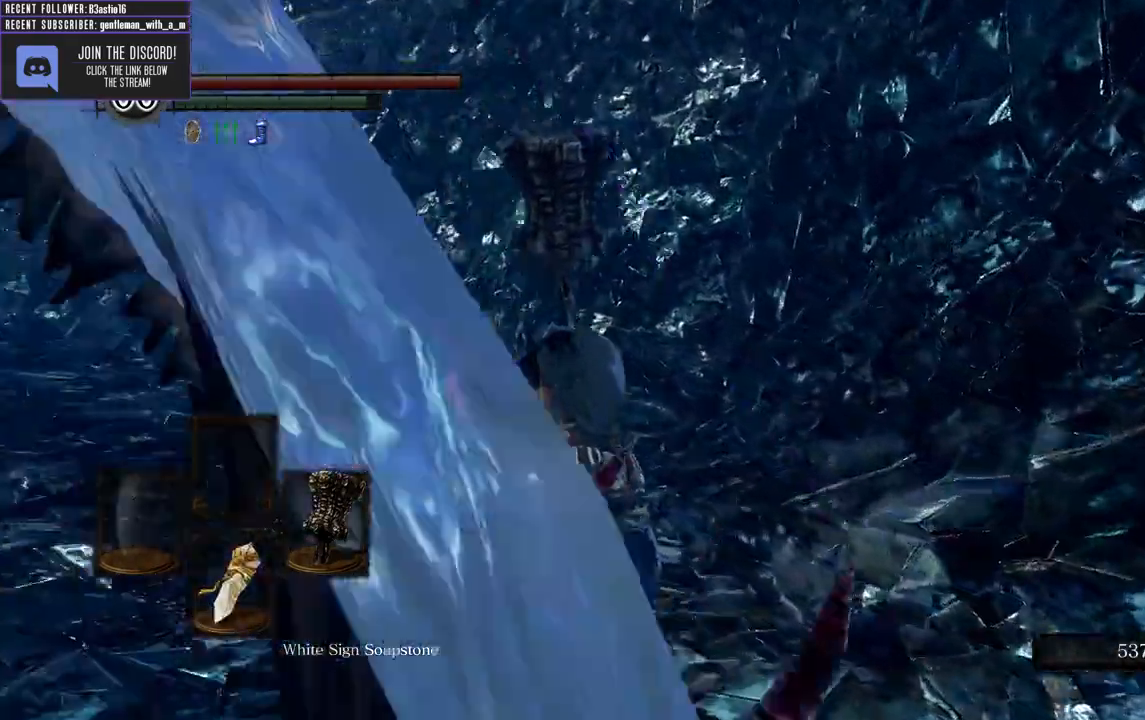
{"buttons": ["B"], "left_stick": "up-left", "right_stick": "right", "events": []}
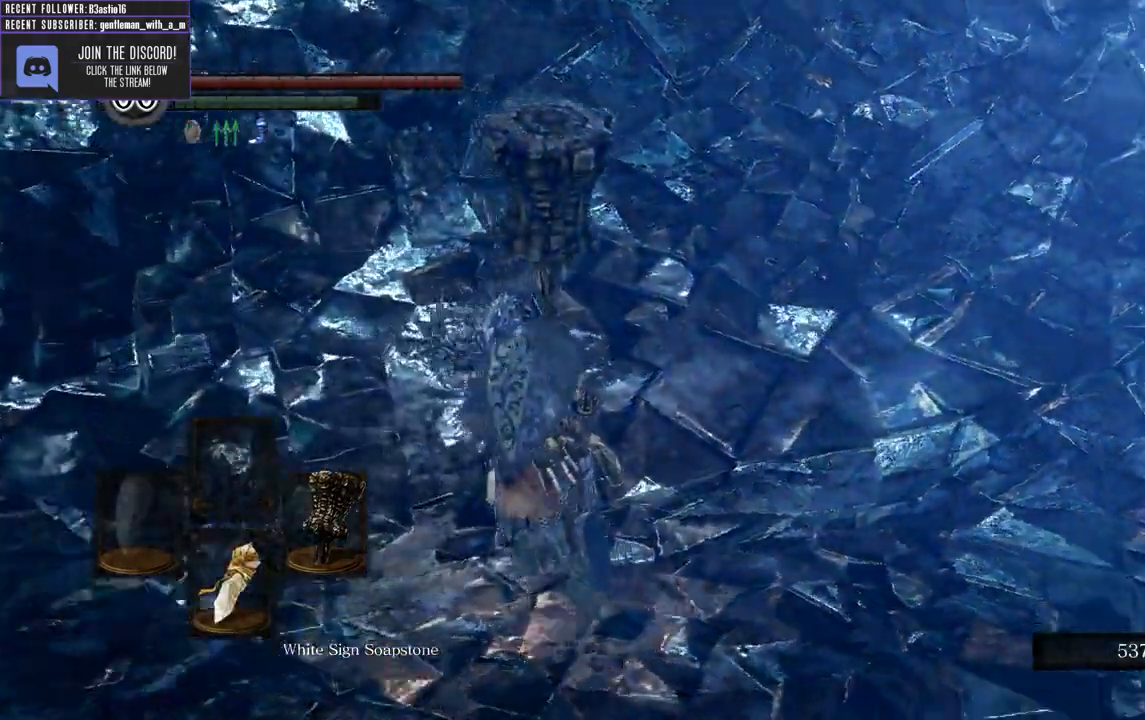
{"buttons": ["B"], "left_stick": "up", "right_stick": "center", "events": [[233, "left_stick", "up"], [333, "right_stick", "center"]]}
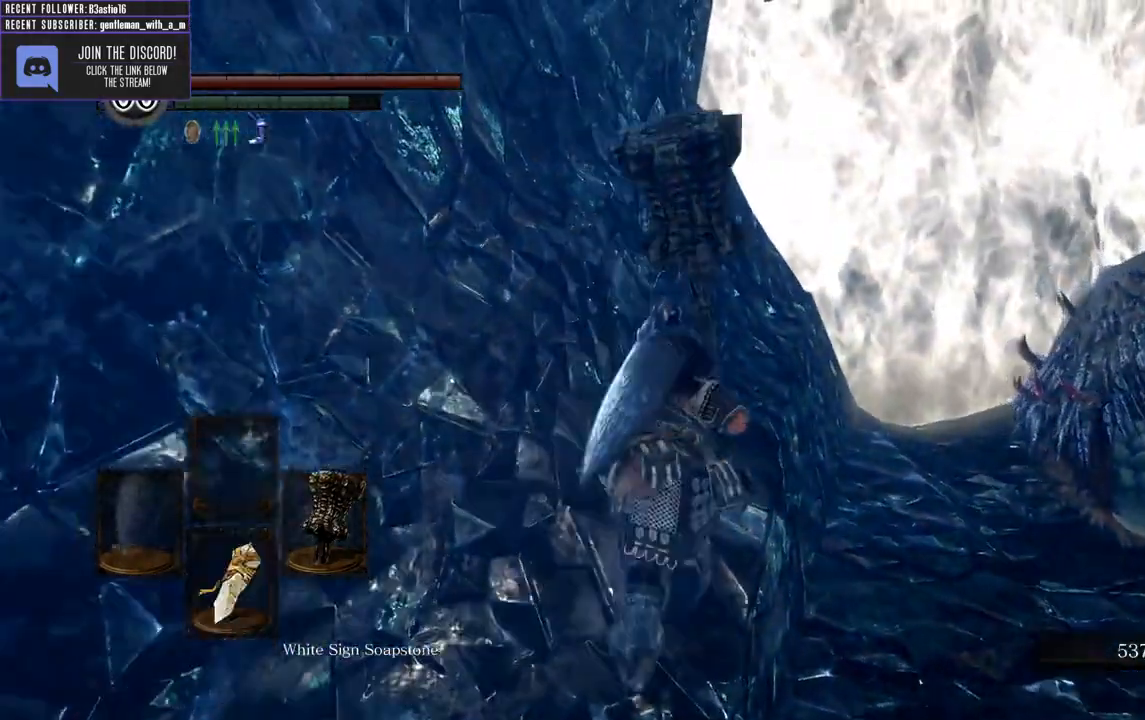
{"buttons": ["B"], "left_stick": "up", "right_stick": "center", "events": []}
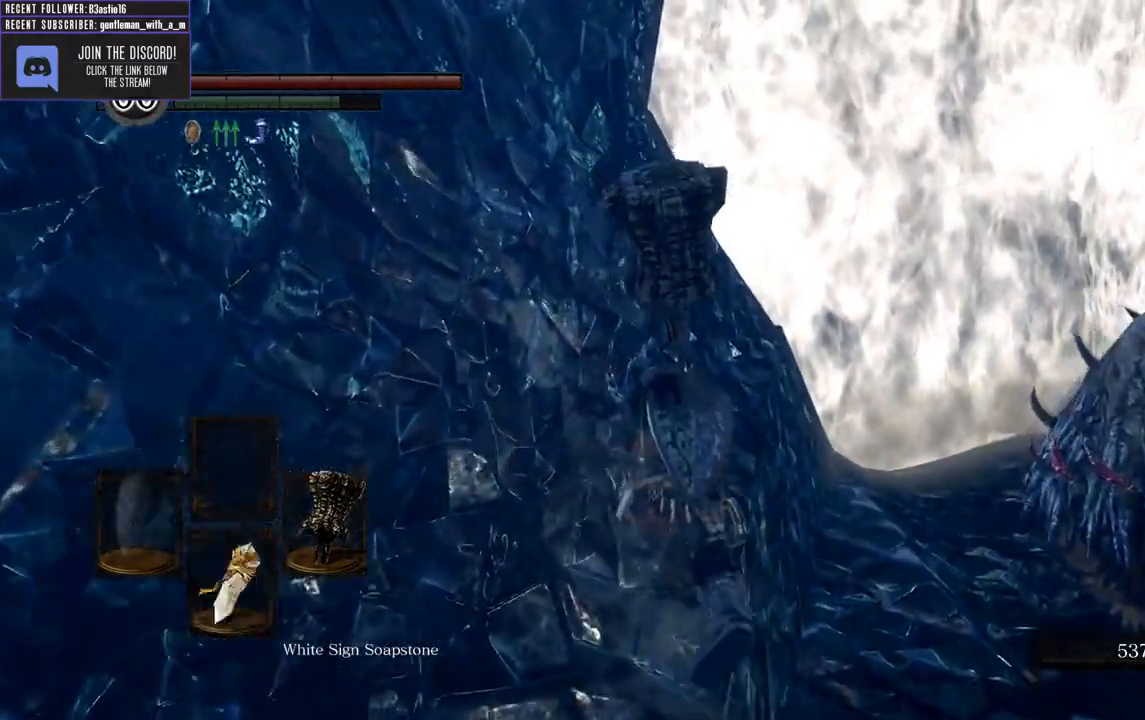
{"buttons": ["B"], "left_stick": "up", "right_stick": "center", "events": []}
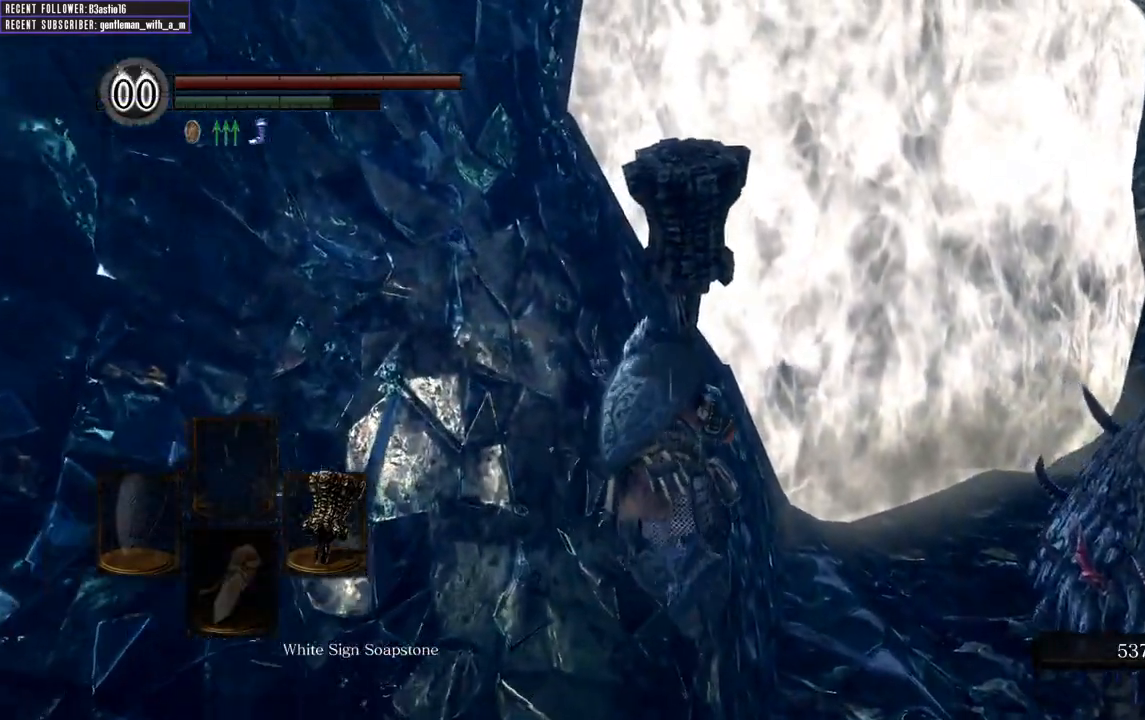
{"buttons": [], "left_stick": "up", "right_stick": "center", "events": [[33, "B", "up"]]}
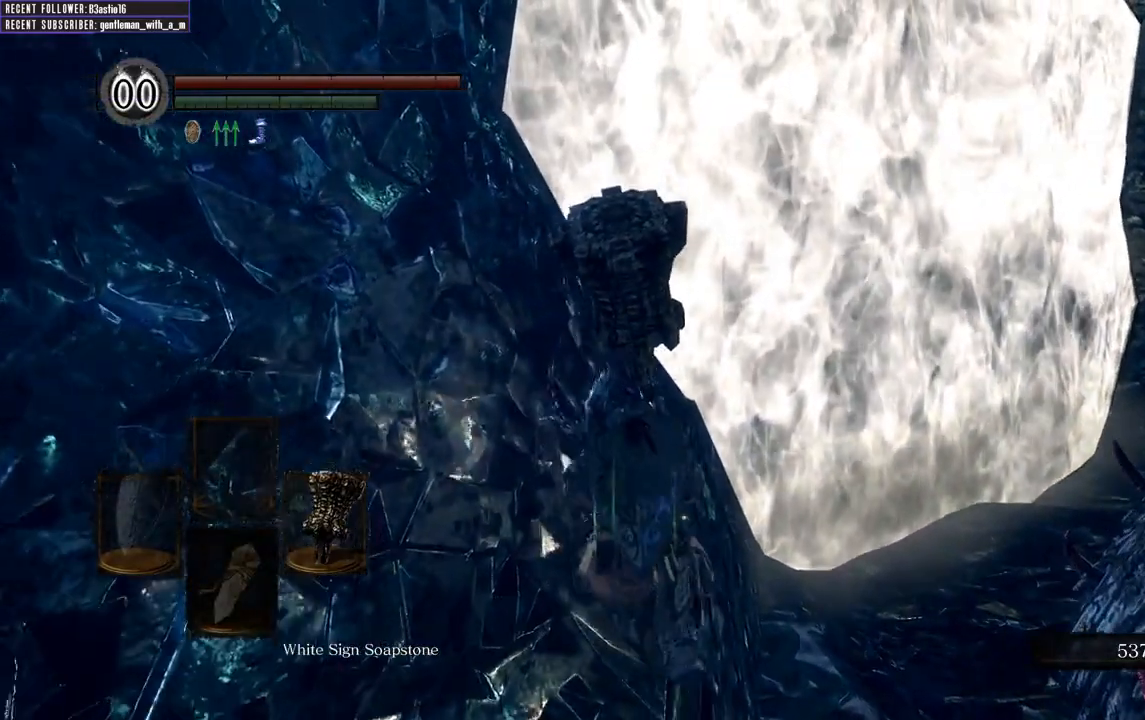
{"buttons": [], "left_stick": "up-left", "right_stick": "center", "events": [[467, "left_stick", "up-left"]]}
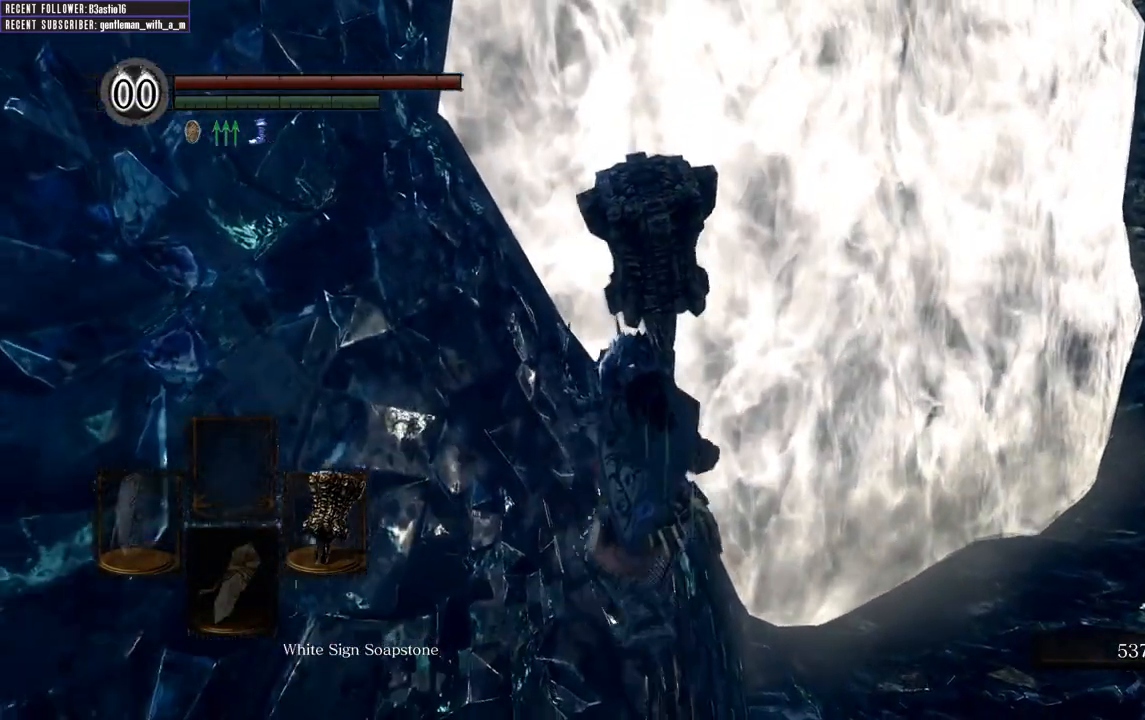
{"buttons": [], "left_stick": "up-left", "right_stick": "center", "events": []}
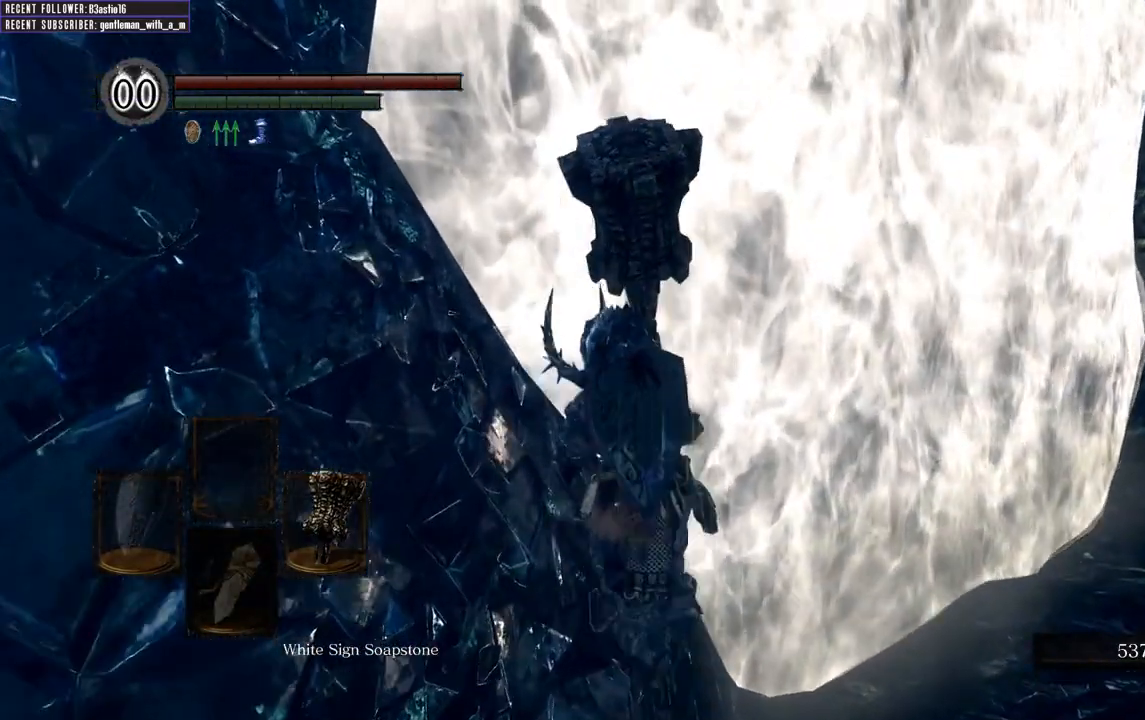
{"buttons": [], "left_stick": "center", "right_stick": "center", "events": [[233, "left_stick", "center"]]}
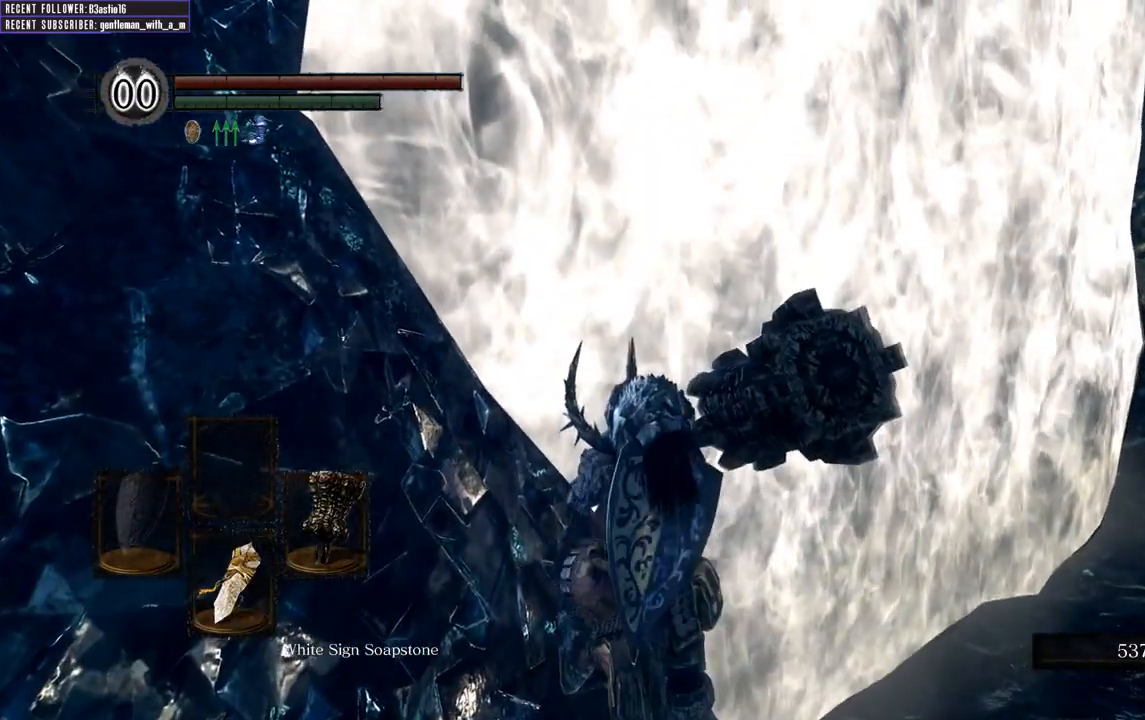
{"buttons": [], "left_stick": "center", "right_stick": "center", "events": []}
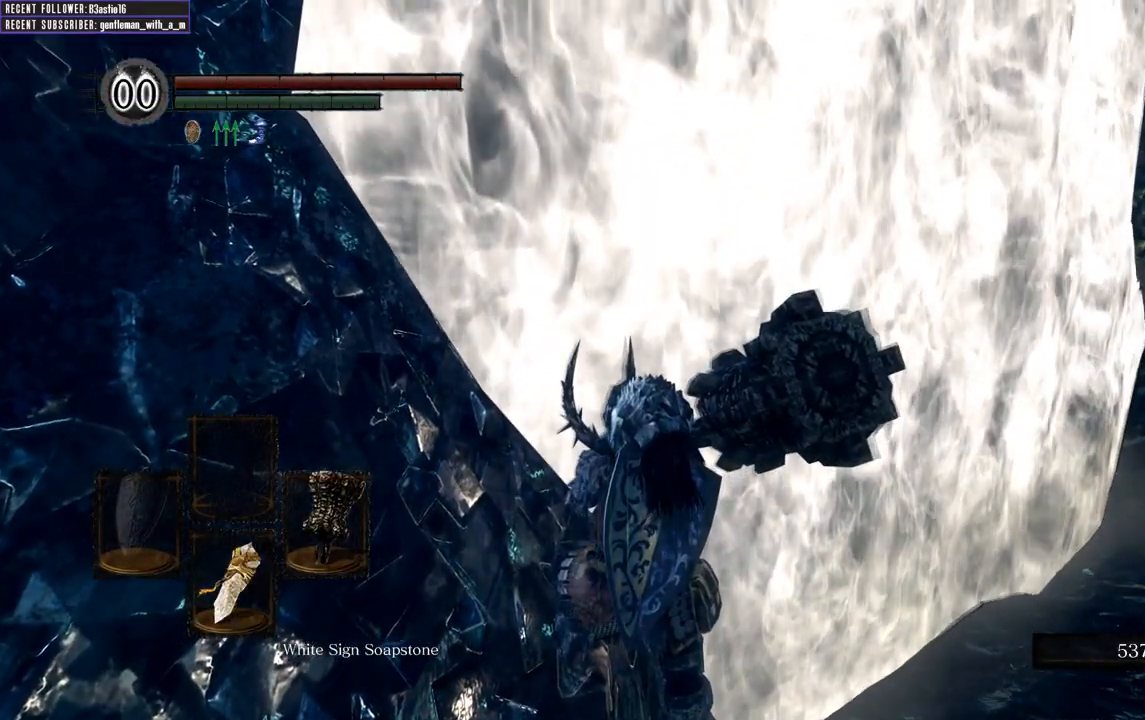
{"buttons": [], "left_stick": "up", "right_stick": "left", "events": [[383, "right_stick", "left"], [483, "left_stick", "up"]]}
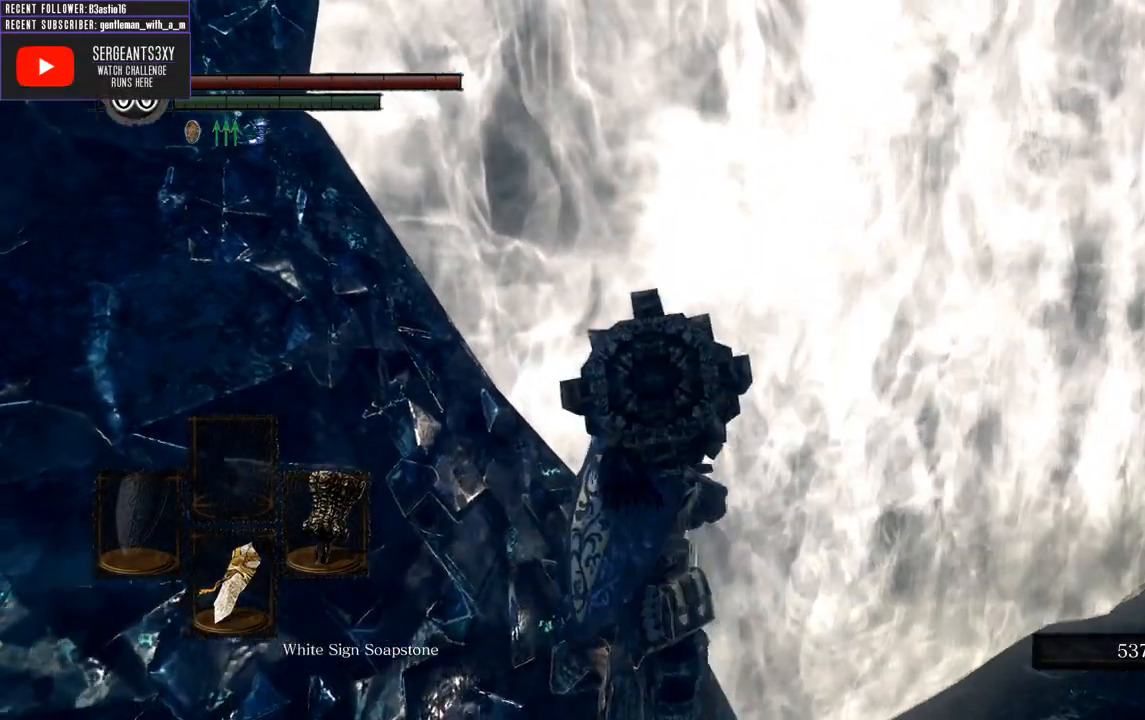
{"buttons": [], "left_stick": "center", "right_stick": "left", "events": [[133, "right_stick", "center"], [450, "right_stick", "left"], [483, "left_stick", "center"]]}
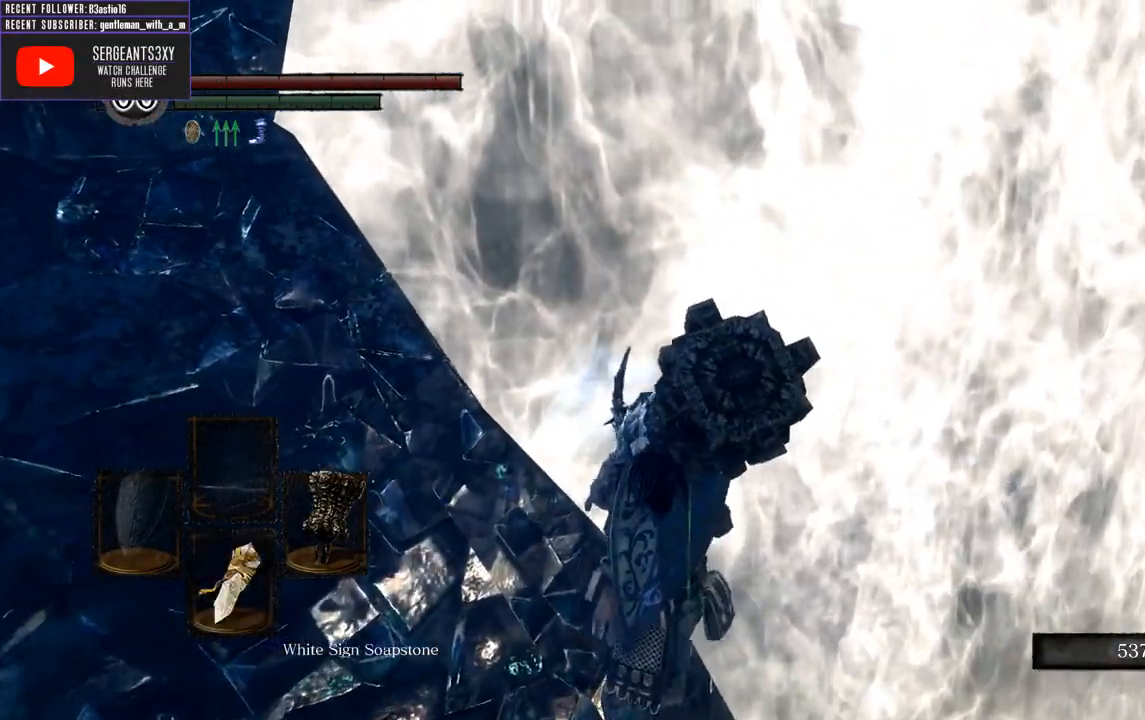
{"buttons": [], "left_stick": "center", "right_stick": "left", "events": []}
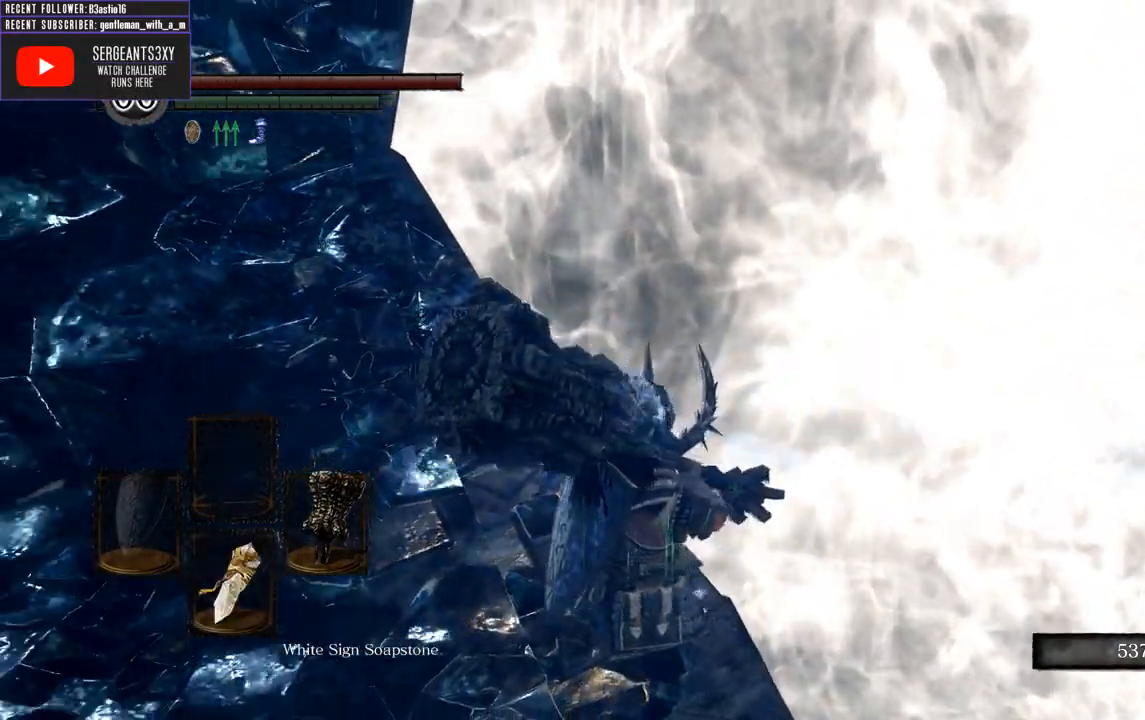
{"buttons": [], "left_stick": "center", "right_stick": "center", "events": [[50, "right_stick", "center"], [133, "left_stick", "up"], [367, "left_stick", "center"]]}
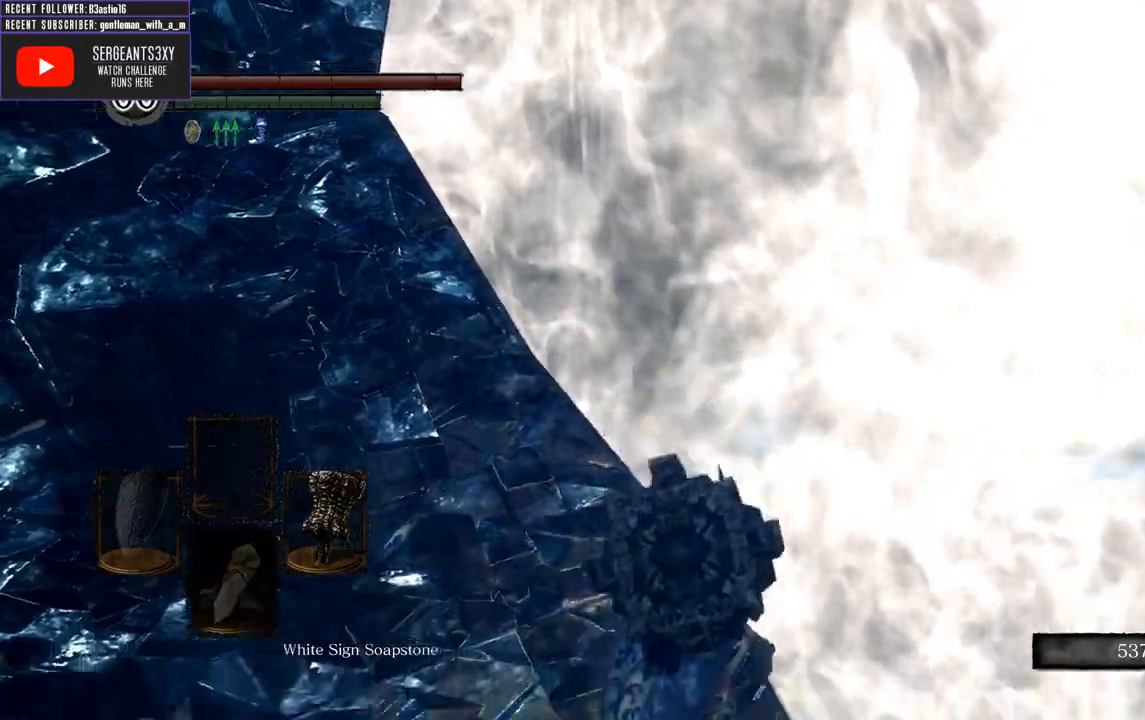
{"buttons": [], "left_stick": "center", "right_stick": "left", "events": [[500, "right_stick", "left"]]}
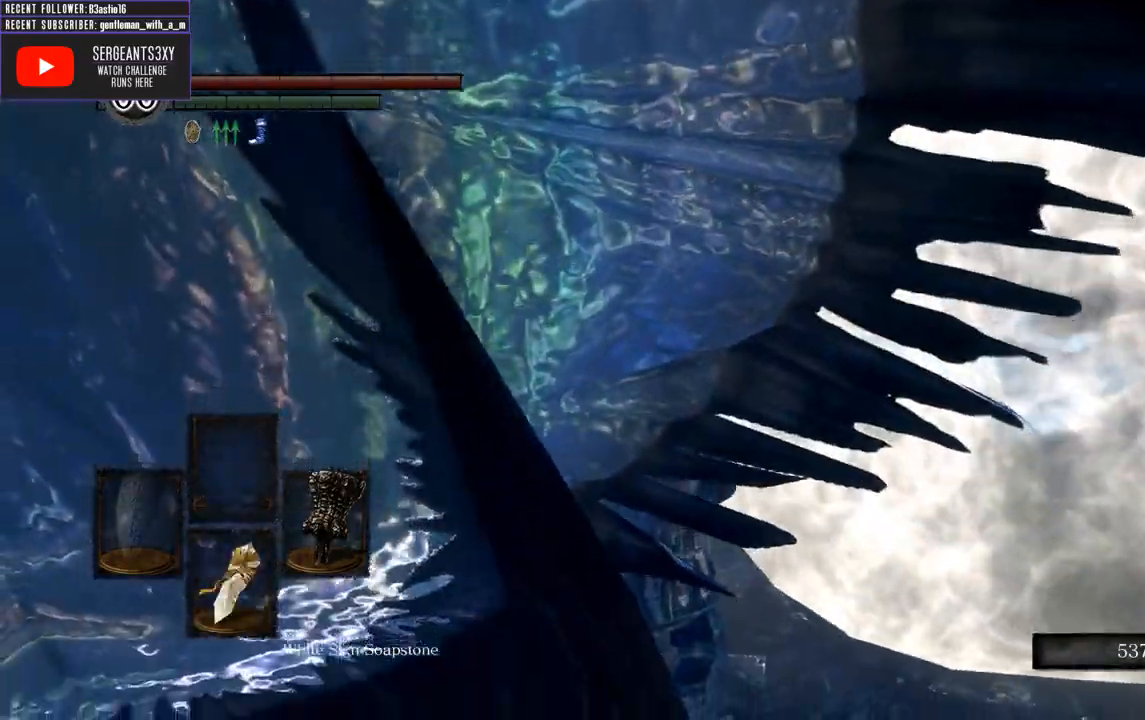
{"buttons": [], "left_stick": "up-left", "right_stick": "left", "events": [[83, "left_stick", "left"], [483, "left_stick", "up-left"]]}
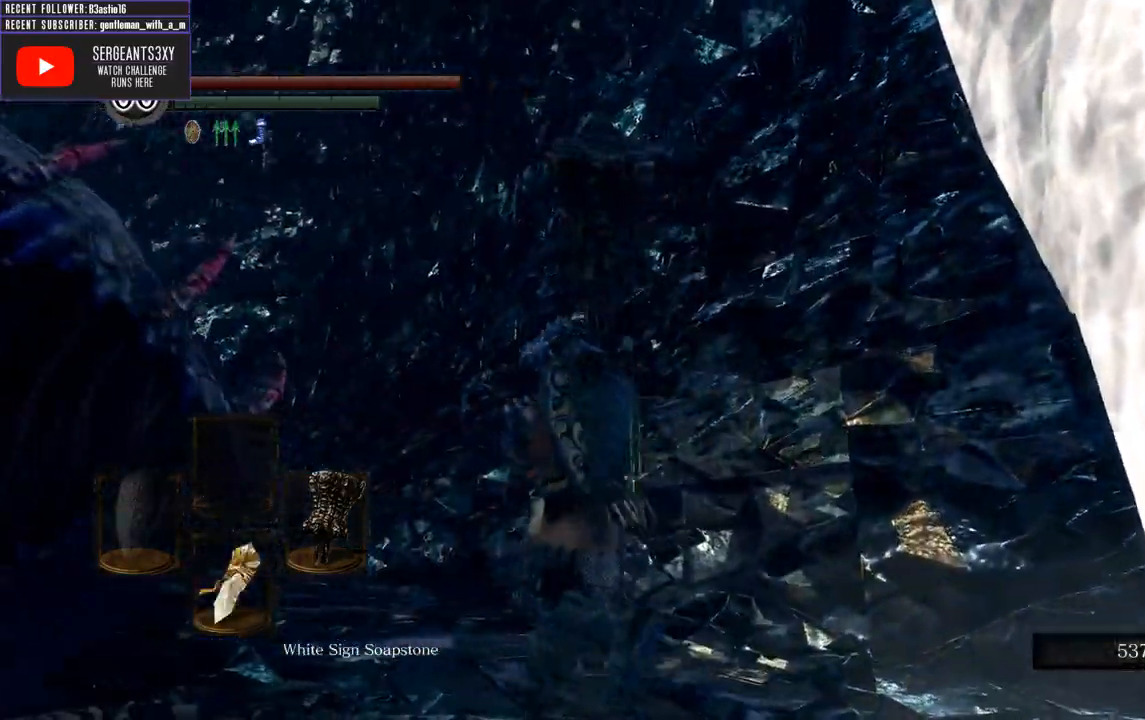
{"buttons": ["B"], "left_stick": "up-left", "right_stick": "center", "events": [[33, "right_stick", "center"], [317, "B", "down"]]}
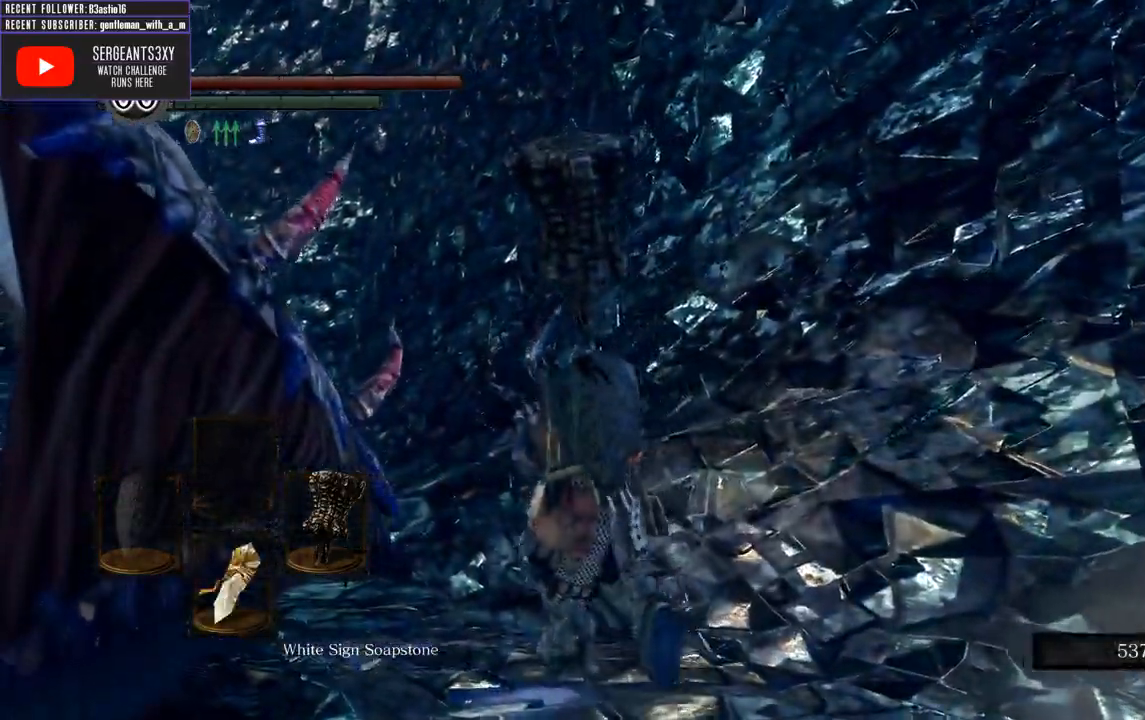
{"buttons": ["B"], "left_stick": "up-left", "right_stick": "center", "events": [[83, "right_stick", "left"], [233, "right_stick", "up-left"], [333, "right_stick", "center"]]}
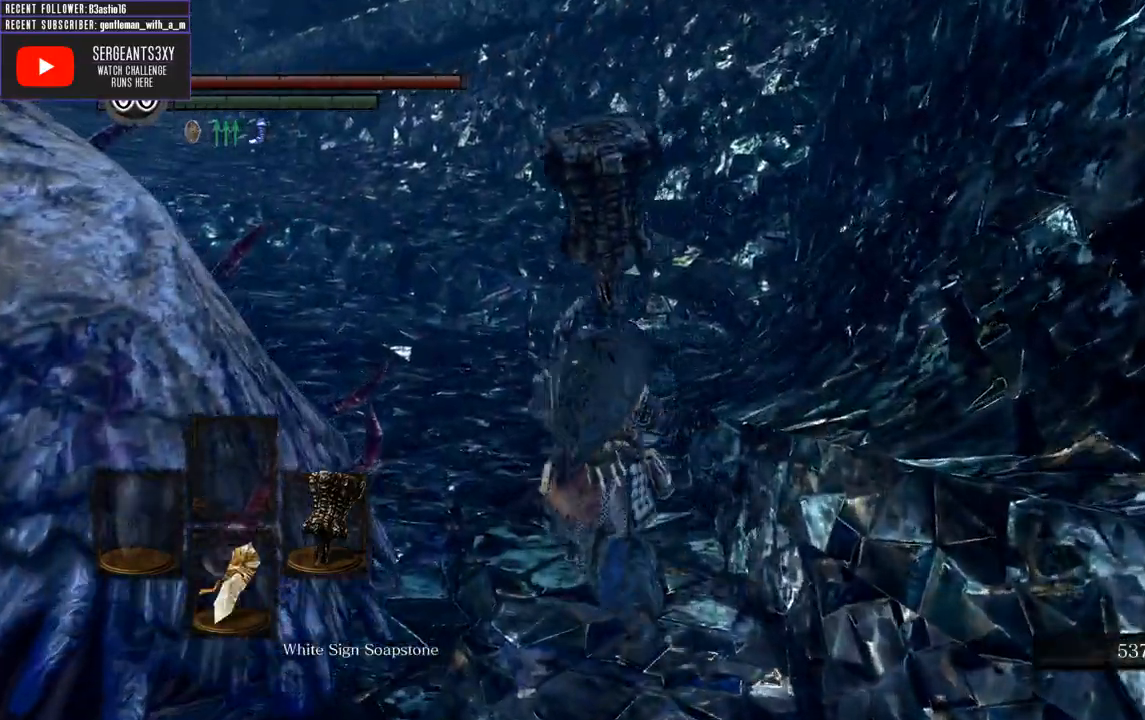
{"buttons": ["B"], "left_stick": "up", "right_stick": "center", "events": [[117, "left_stick", "up"], [233, "right_stick", "up-left"], [350, "right_stick", "center"]]}
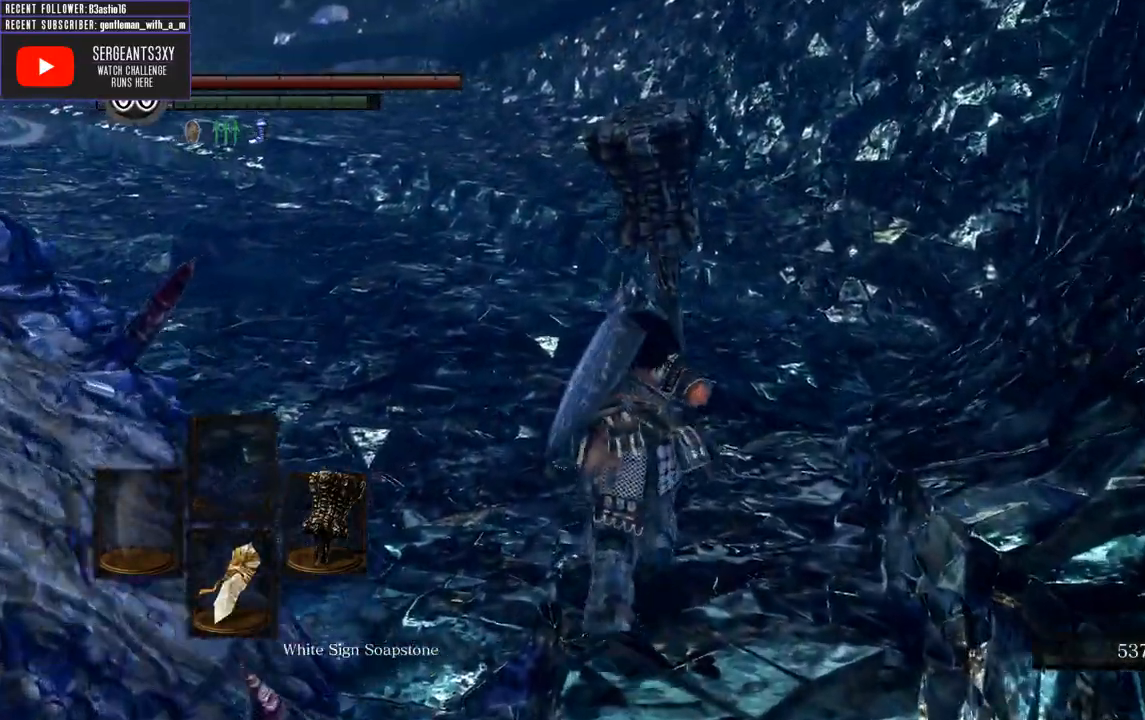
{"buttons": ["B"], "left_stick": "up", "right_stick": "center", "events": [[183, "right_stick", "left"], [400, "right_stick", "center"]]}
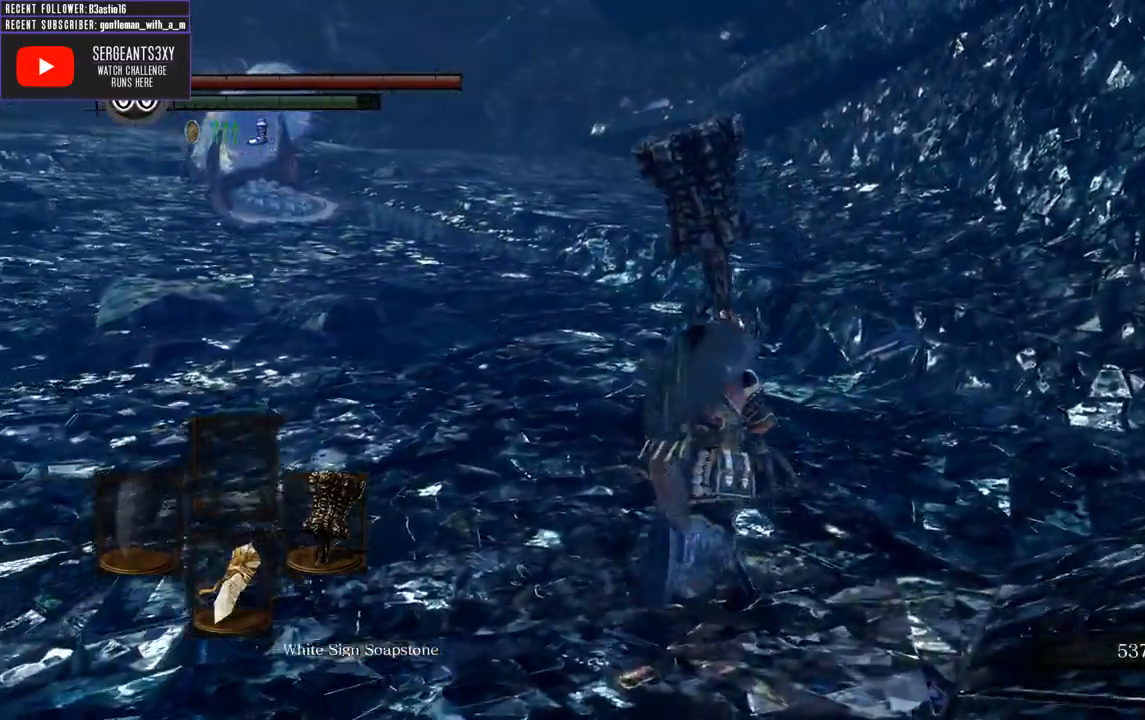
{"buttons": ["B"], "left_stick": "up", "right_stick": "center", "events": [[67, "right_stick", "left"], [350, "right_stick", "center"]]}
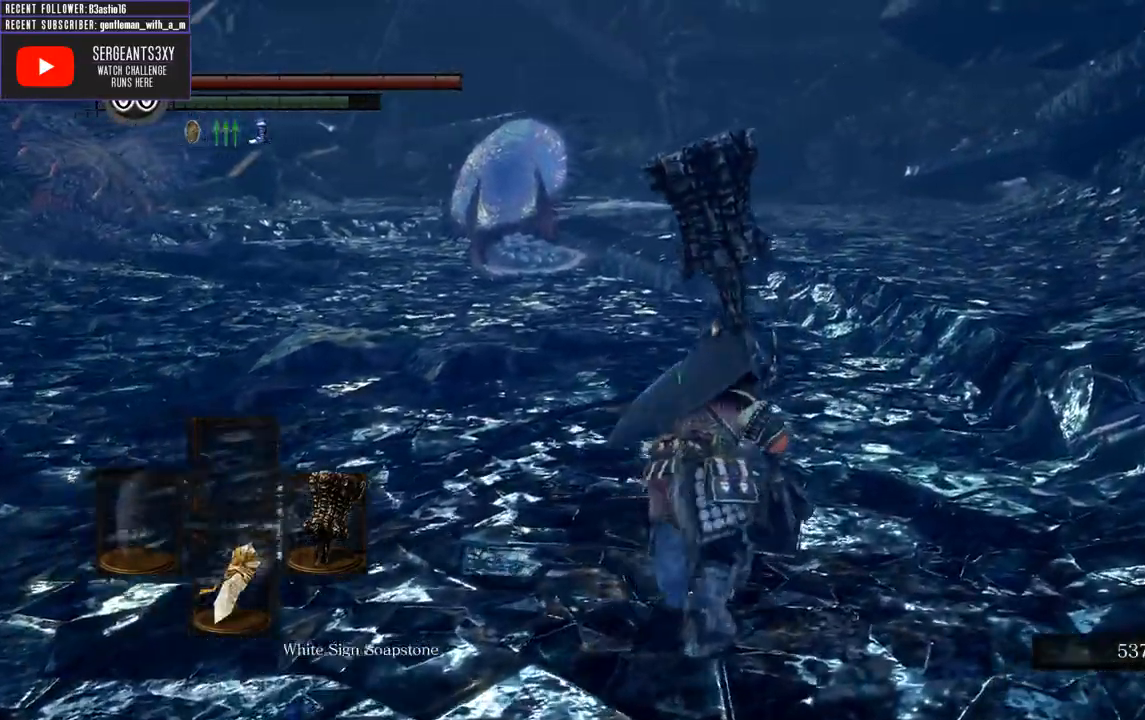
{"buttons": ["B"], "left_stick": "up", "right_stick": "center", "events": [[183, "right_stick", "left"], [350, "right_stick", "center"]]}
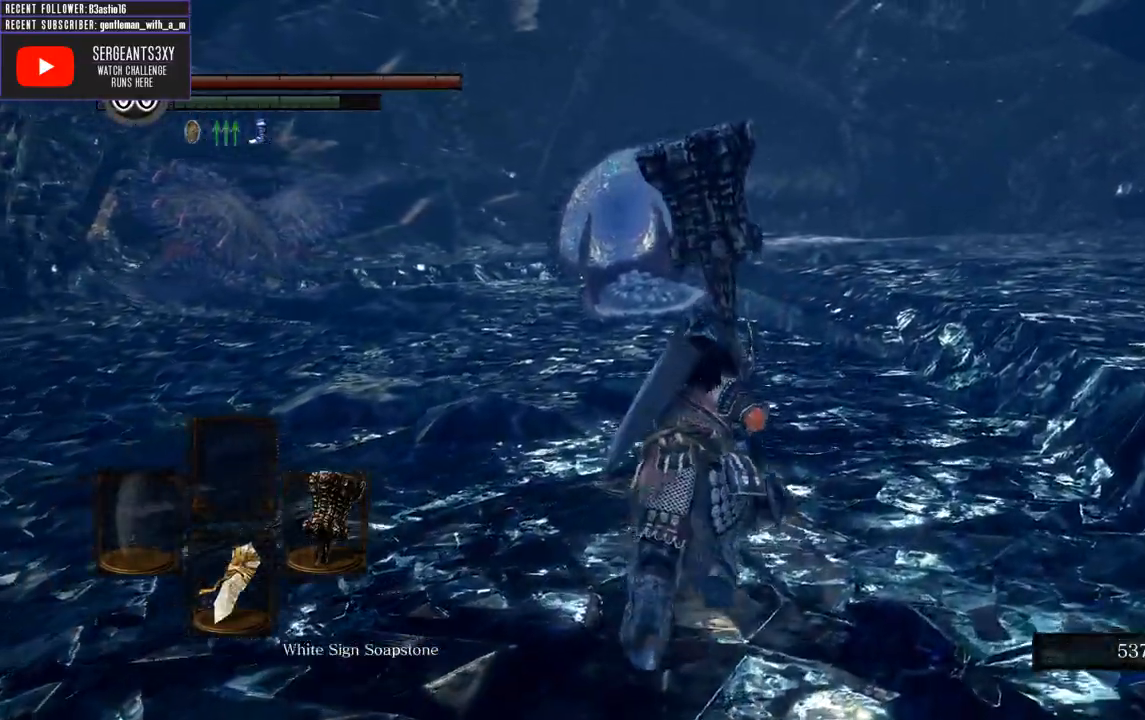
{"buttons": ["B"], "left_stick": "up", "right_stick": "center", "events": []}
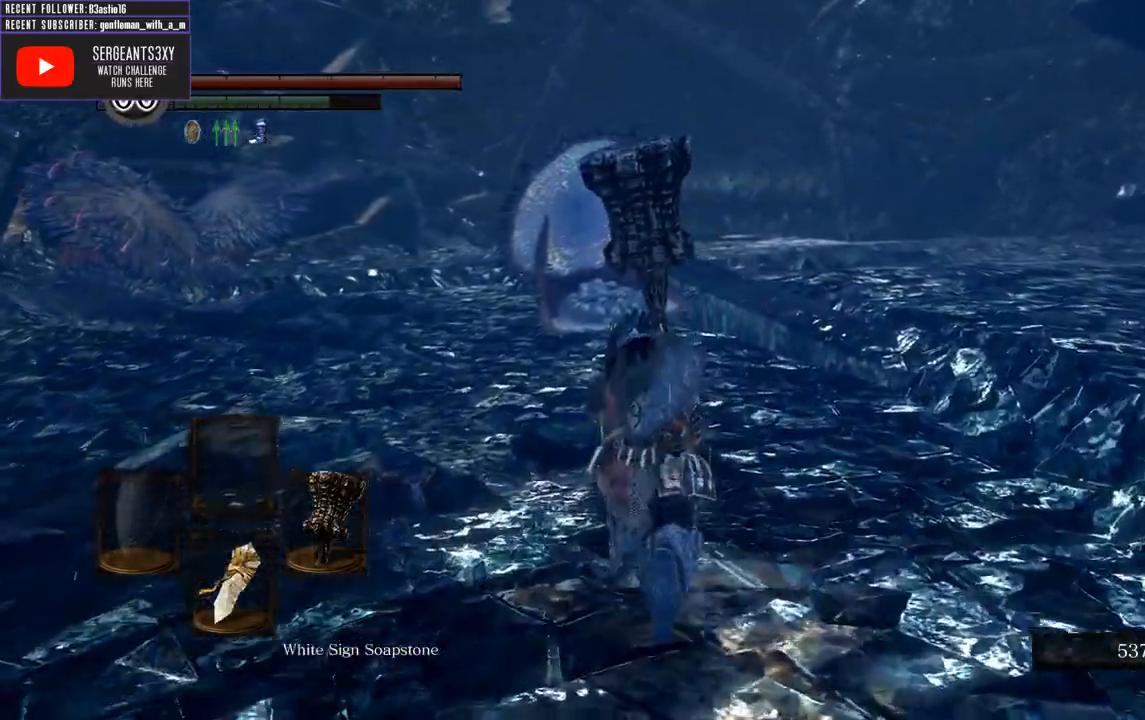
{"buttons": ["B"], "left_stick": "up", "right_stick": "center", "events": []}
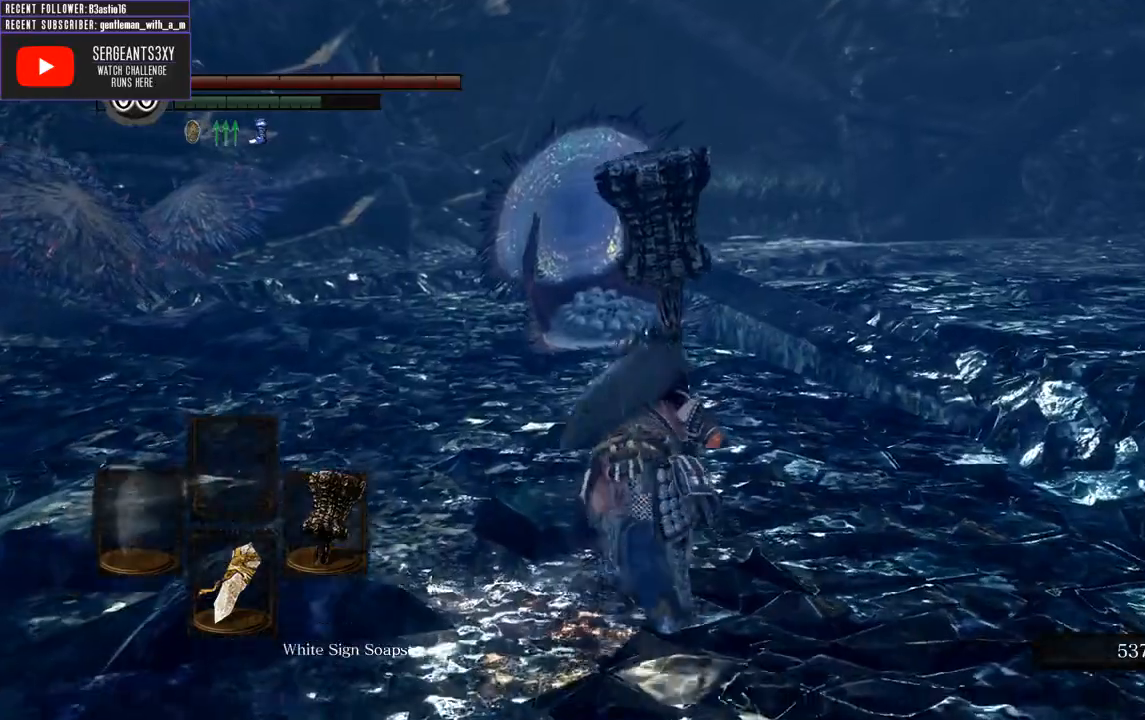
{"buttons": ["B"], "left_stick": "up", "right_stick": "center", "events": []}
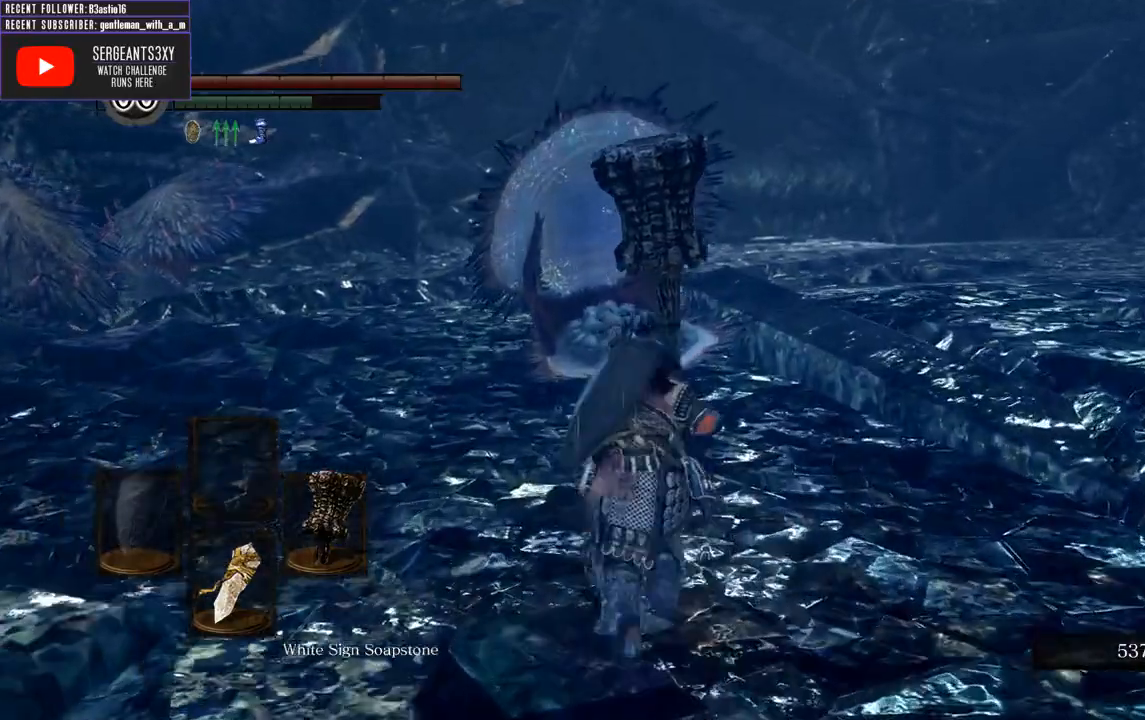
{"buttons": ["B"], "left_stick": "up", "right_stick": "center", "events": []}
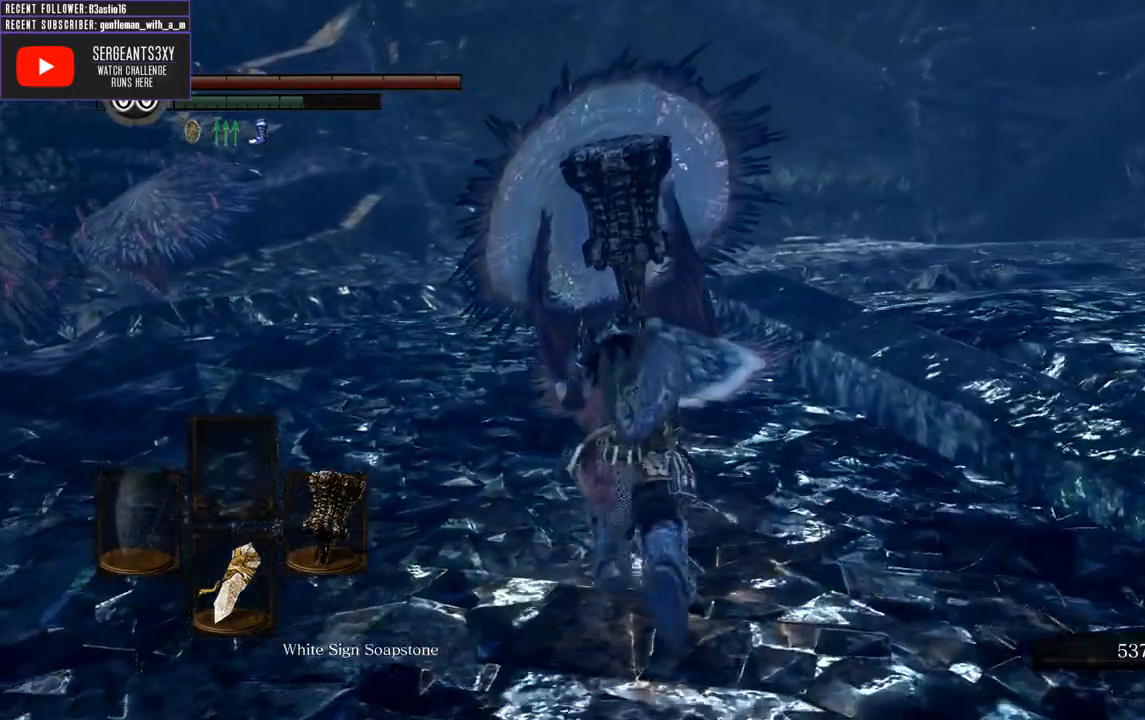
{"buttons": ["B"], "left_stick": "up", "right_stick": "center", "events": [[50, "right_stick", "up"], [283, "right_stick", "center"]]}
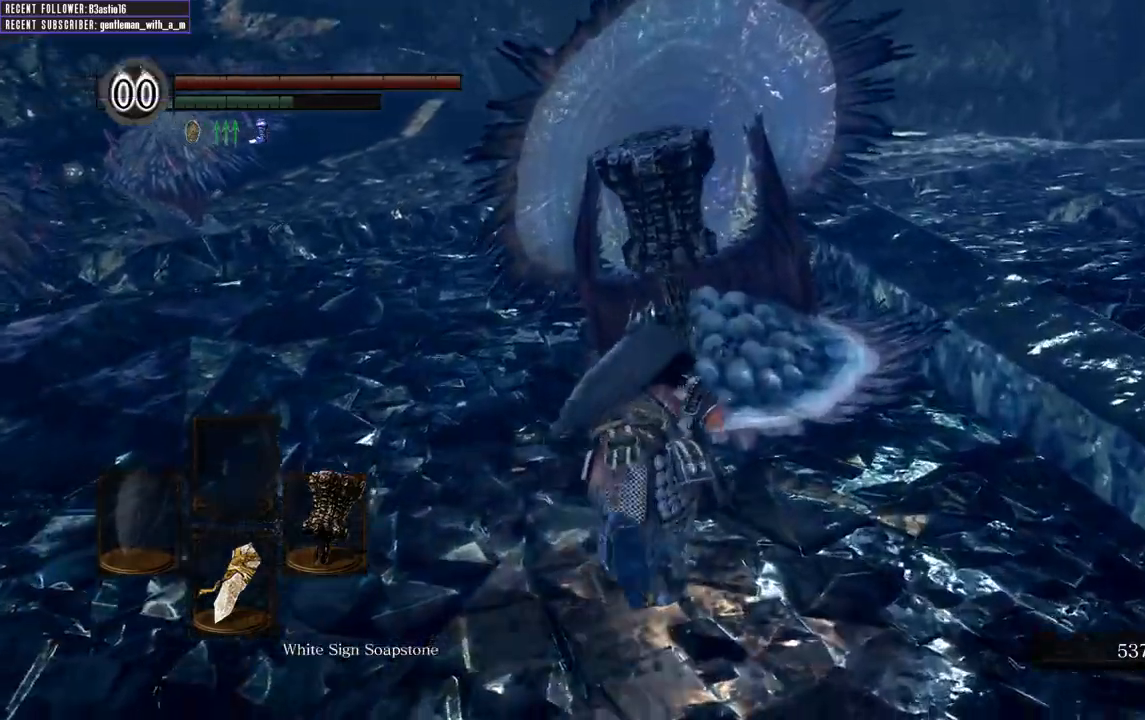
{"buttons": ["B"], "left_stick": "up", "right_stick": "center"}
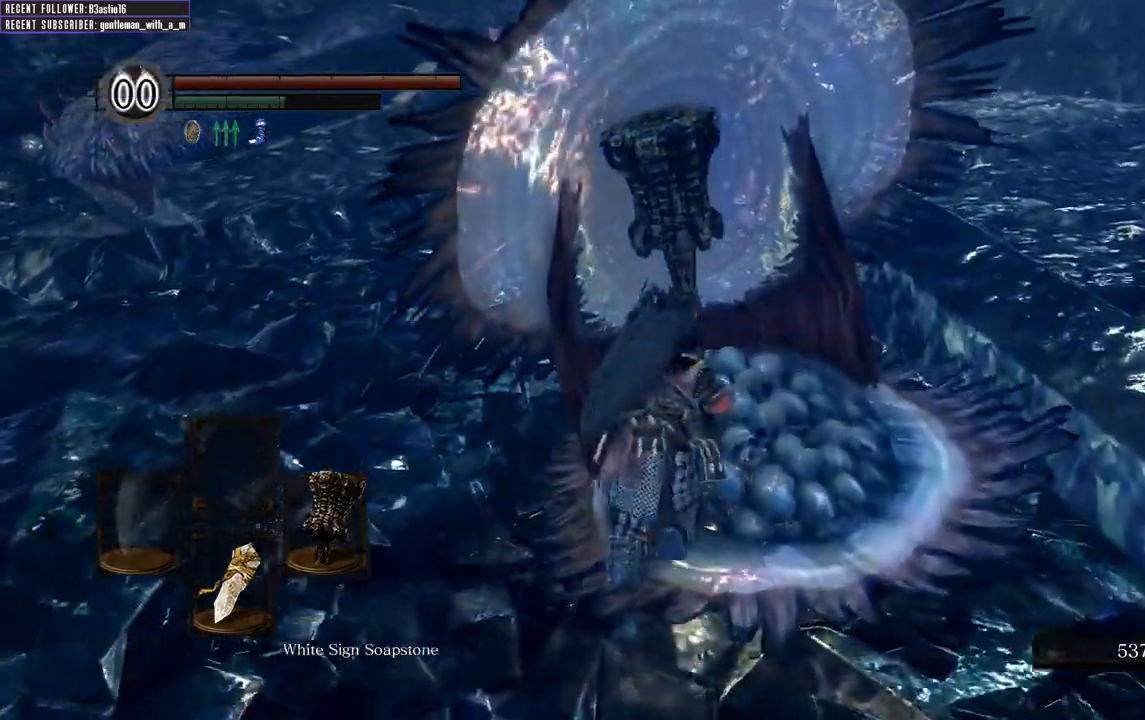
{"buttons": ["B"], "left_stick": "up", "right_stick": "center", "events": []}
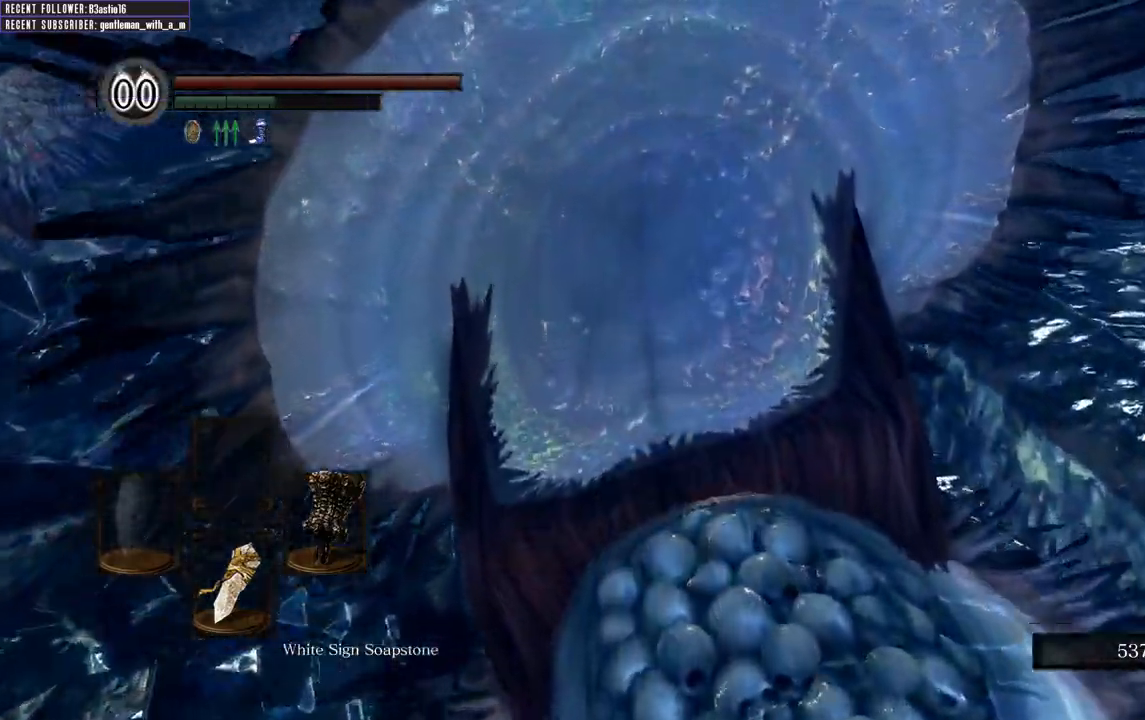
{"buttons": ["B"], "left_stick": "up", "right_stick": "center", "events": [[283, "L2", "down"], [333, "L2", "up"]]}